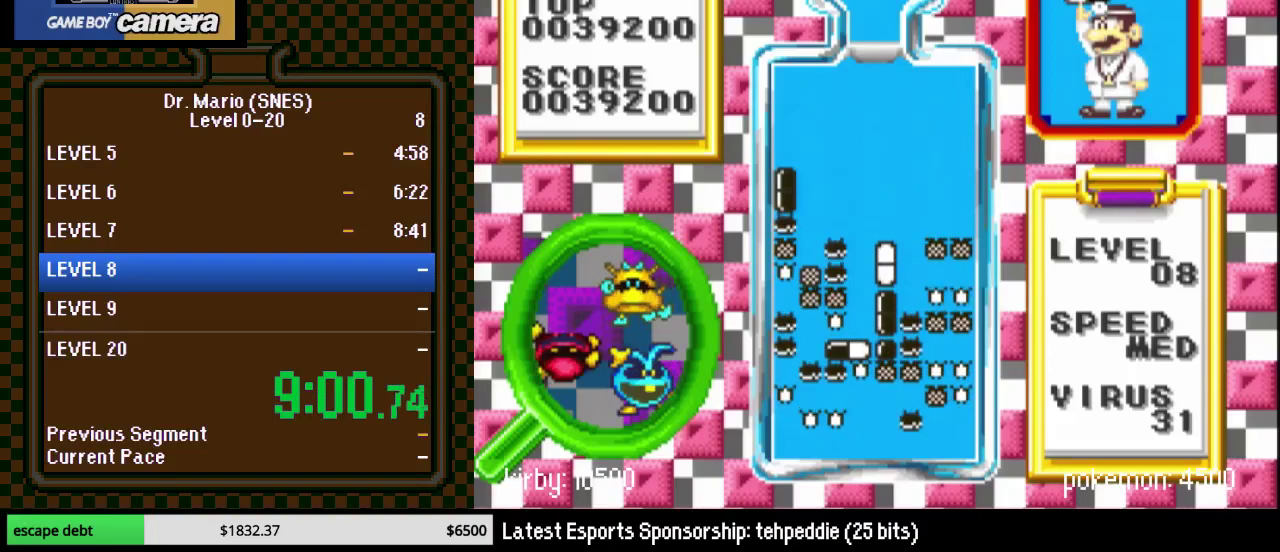
Gameplay with a controller (Nintendo layout); each line is a JSON object with the inputs held at the frame after it. "events" lists button and stick changes between this image and that frame as [ms after this image, input, new state], when the widget could be followed in between. Not read: L3 R3.
{"buttons": ["DPAD_RIGHT"], "events": [[133, "DPAD_RIGHT", "down"]]}
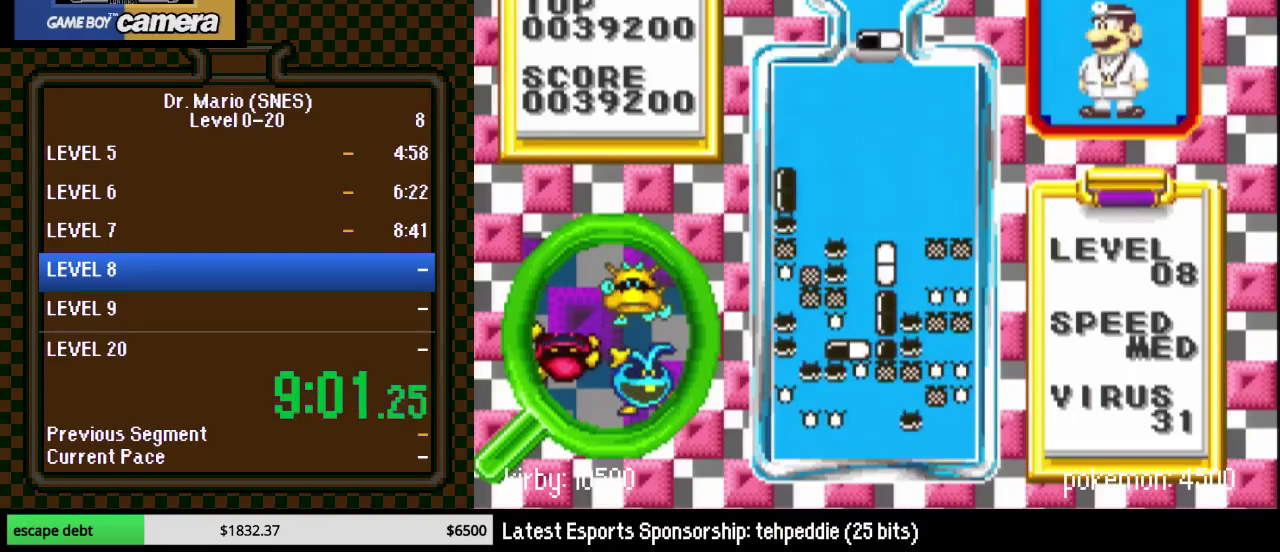
{"buttons": [], "events": [[50, "DPAD_RIGHT", "up"], [167, "DPAD_RIGHT", "down"], [233, "DPAD_RIGHT", "up"]]}
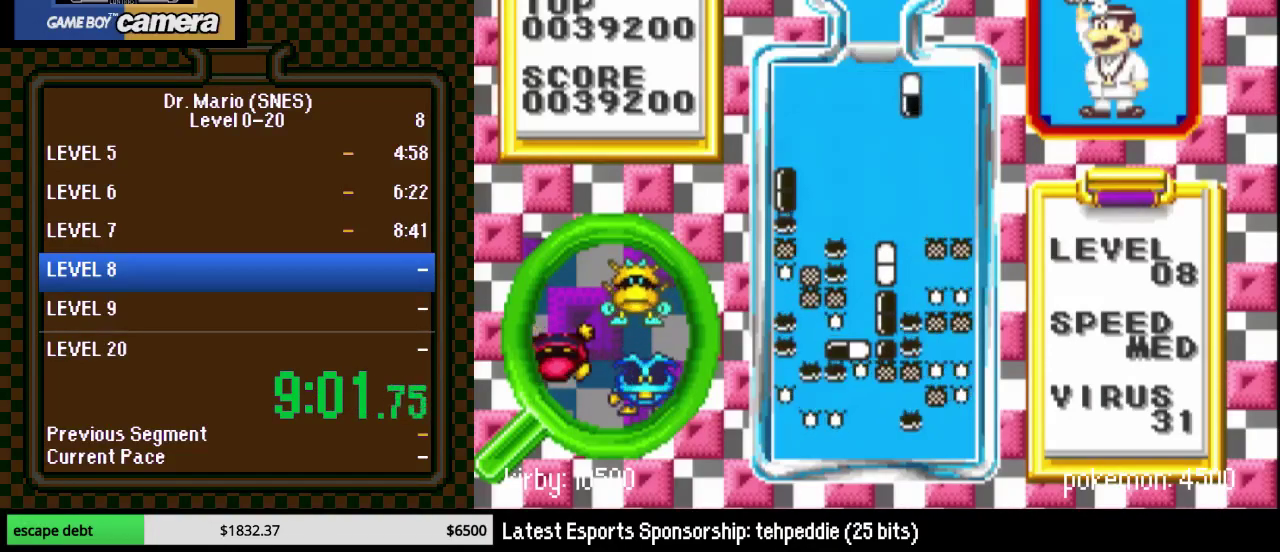
{"buttons": [], "events": [[17, "B", "down"], [100, "DPAD_LEFT", "down"], [200, "DPAD_LEFT", "up"], [217, "B", "up"]]}
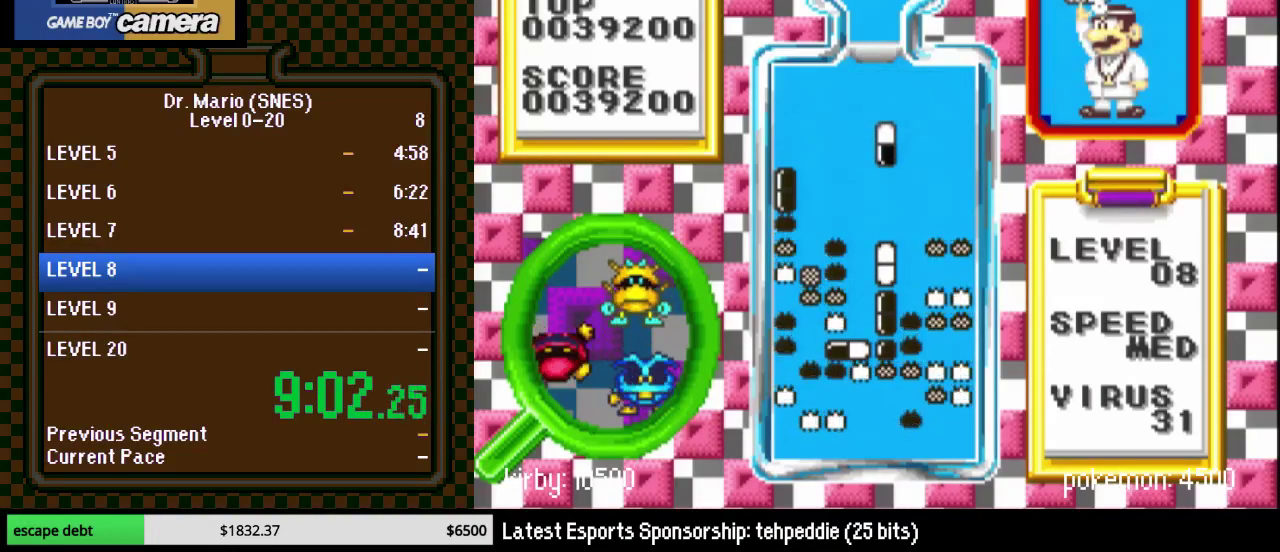
{"buttons": [], "events": [[383, "B", "down"], [450, "B", "up"]]}
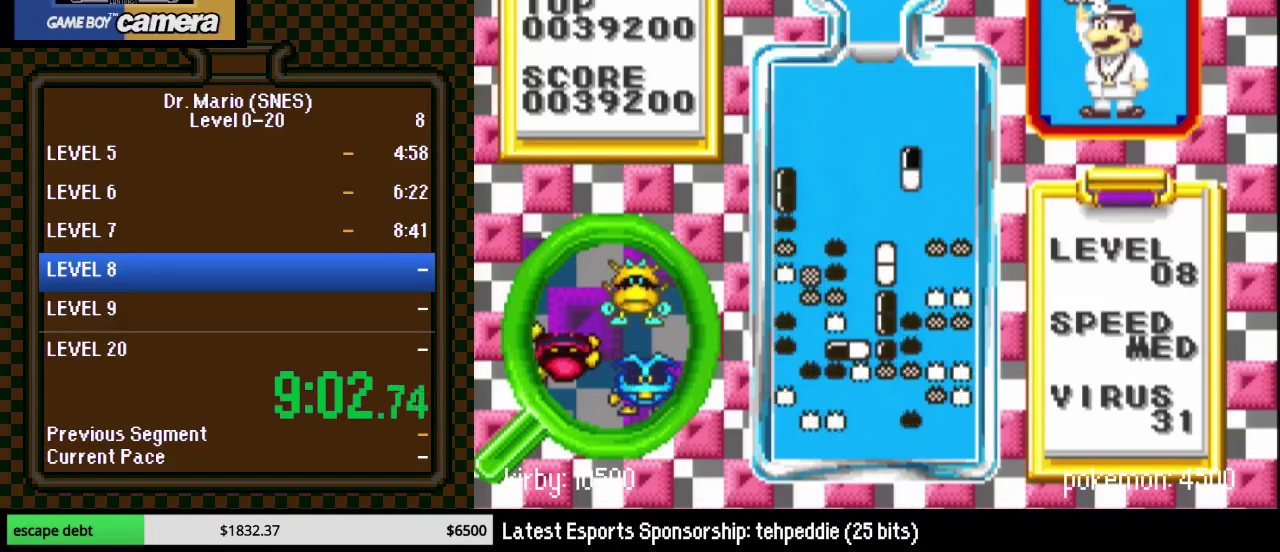
{"buttons": ["DPAD_DOWN"], "events": [[33, "B", "down"], [33, "DPAD_RIGHT", "down"], [100, "DPAD_RIGHT", "up"], [167, "B", "up"], [317, "DPAD_DOWN", "down"]]}
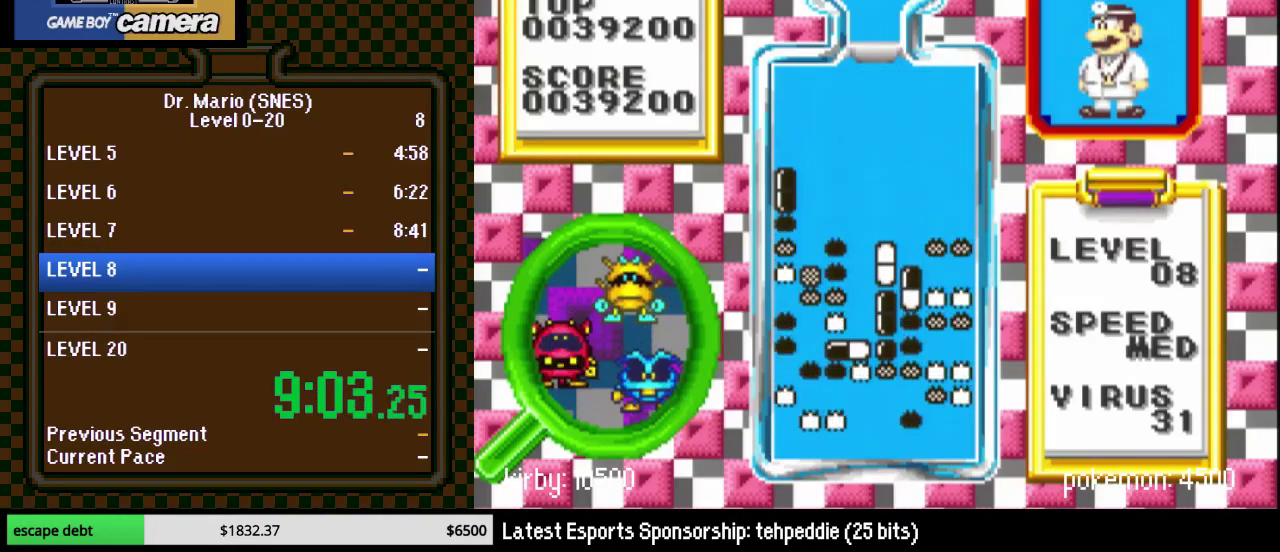
{"buttons": ["DPAD_DOWN"], "events": [[200, "DPAD_RIGHT", "down"], [283, "DPAD_RIGHT", "up"], [383, "DPAD_DOWN", "up"], [433, "DPAD_DOWN", "down"]]}
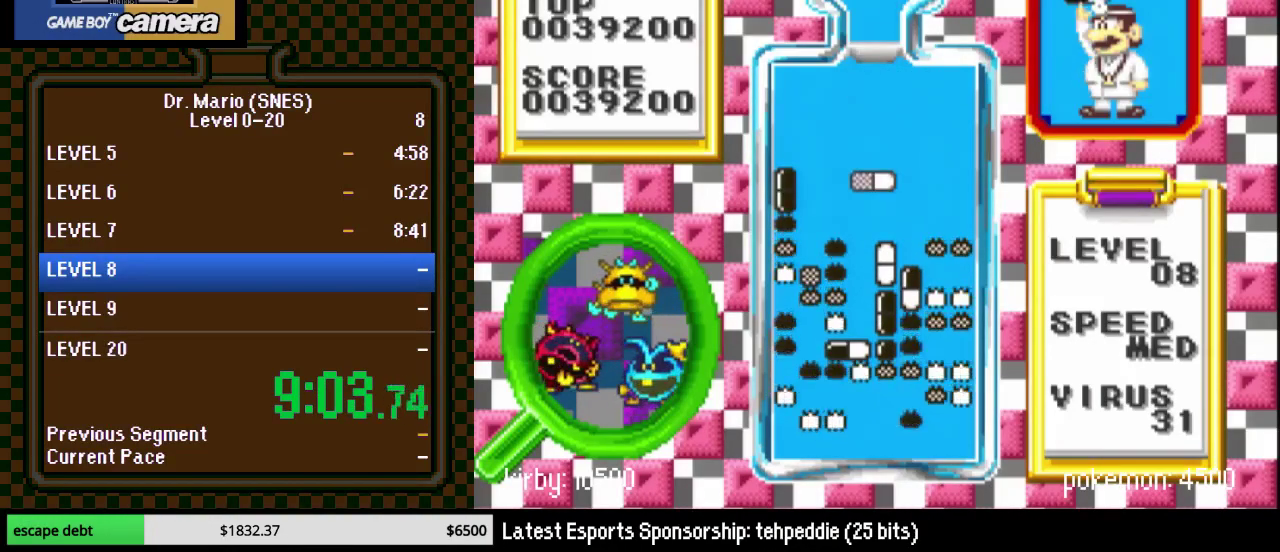
{"buttons": ["DPAD_DOWN"], "events": [[67, "DPAD_DOWN", "up"], [217, "DPAD_DOWN", "down"]]}
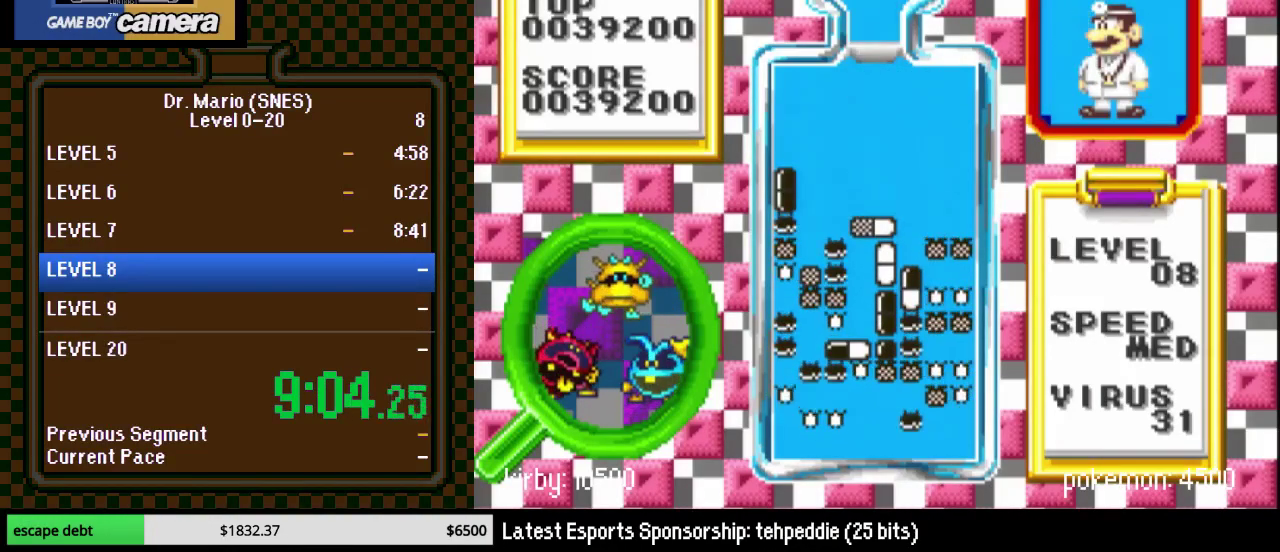
{"buttons": [], "events": [[233, "DPAD_DOWN", "up"], [350, "B", "down"], [350, "DPAD_RIGHT", "down"], [417, "DPAD_RIGHT", "up"], [467, "B", "up"]]}
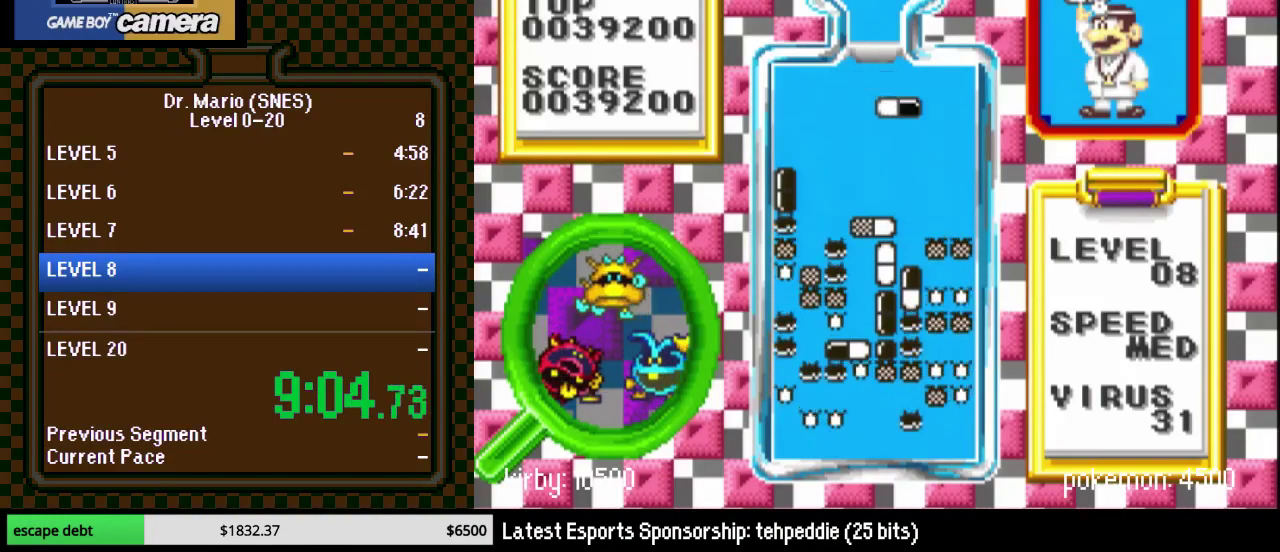
{"buttons": [], "events": [[33, "B", "down"], [133, "DPAD_DOWN", "down"], [167, "B", "up"], [383, "DPAD_DOWN", "up"]]}
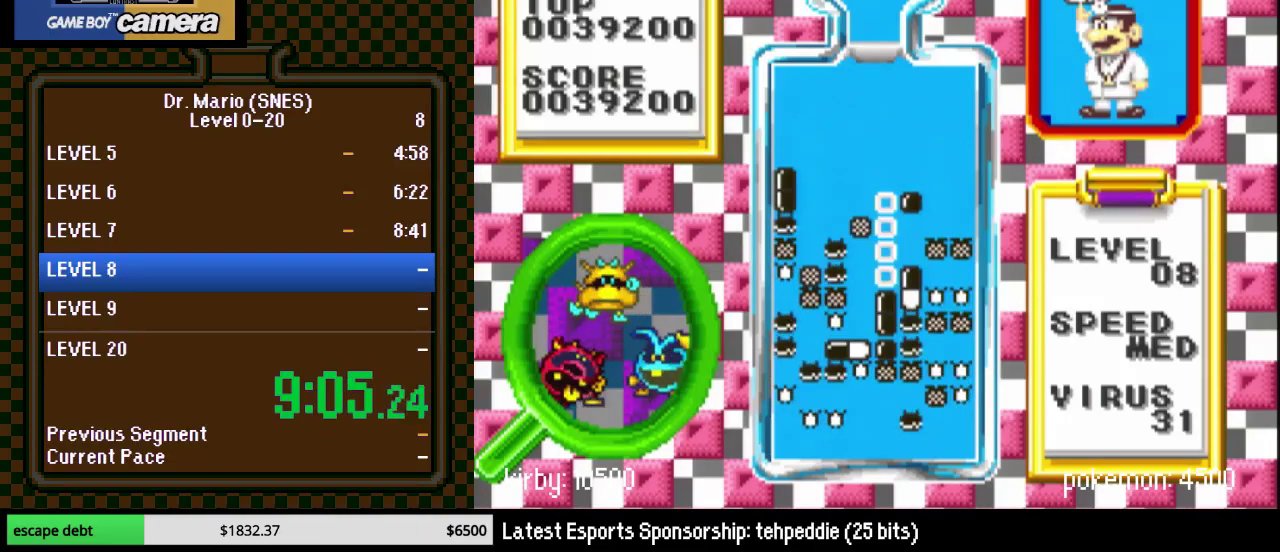
{"buttons": [], "events": []}
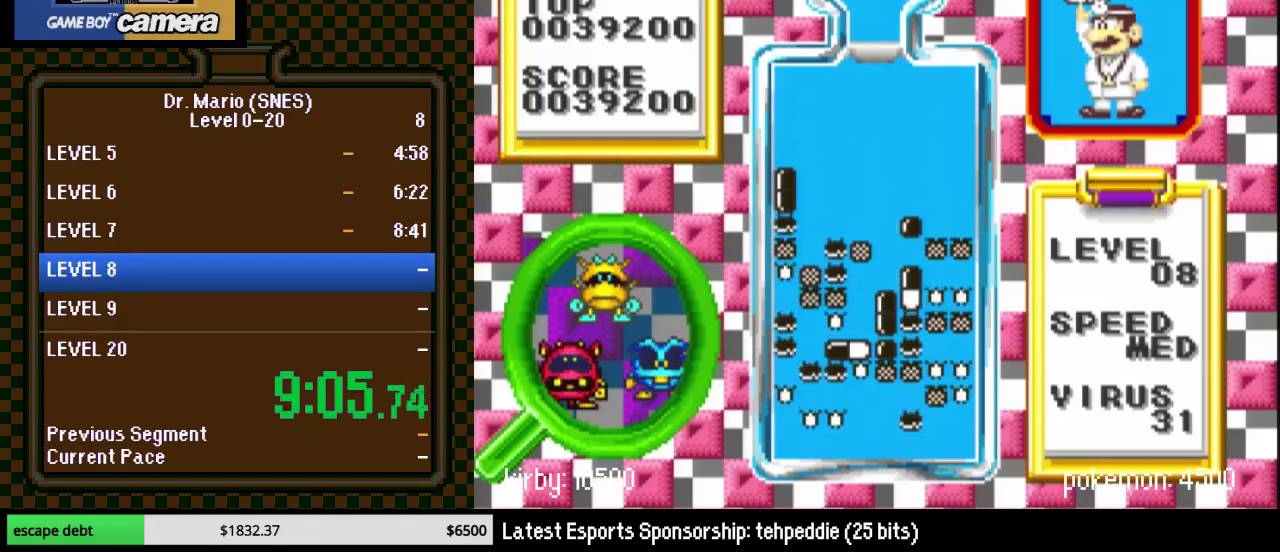
{"buttons": [], "events": []}
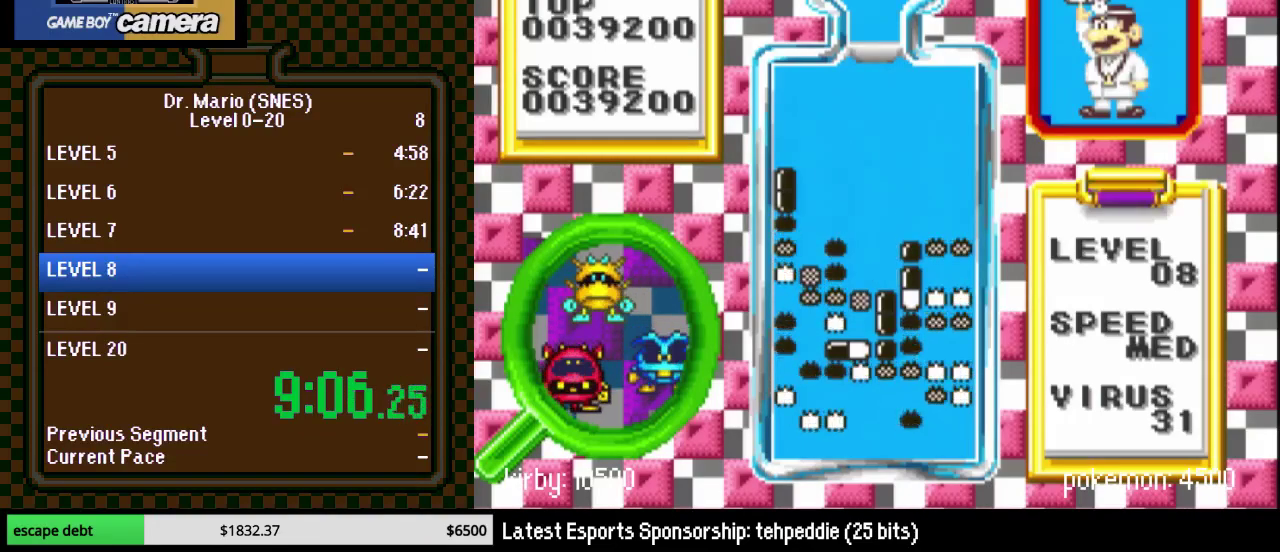
{"buttons": ["DPAD_DOWN"], "events": [[67, "DPAD_DOWN", "down"]]}
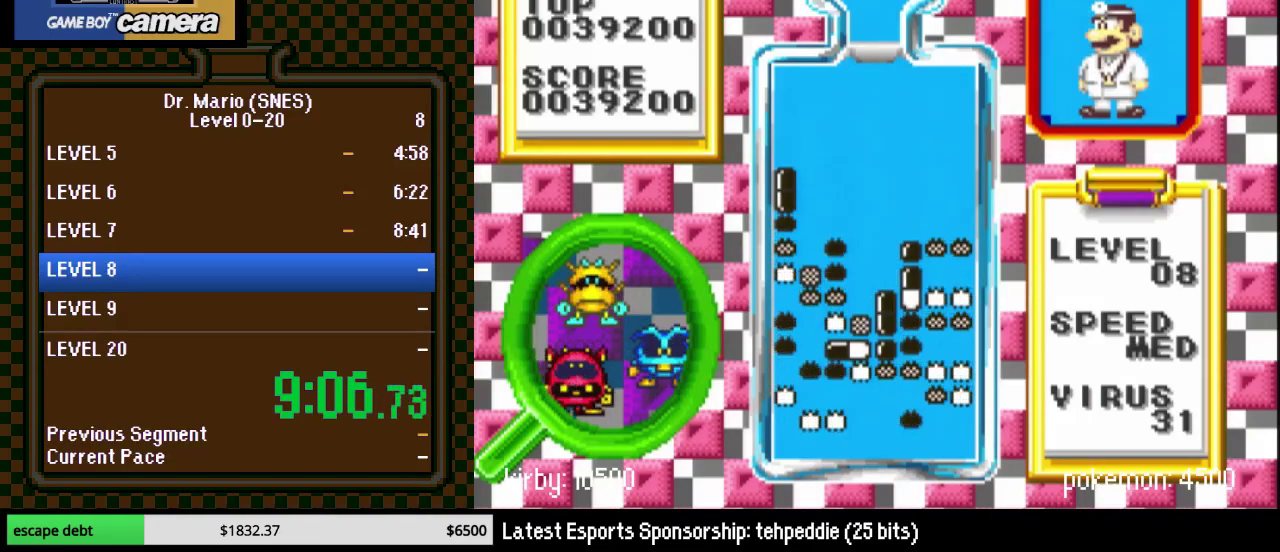
{"buttons": [], "events": [[167, "DPAD_DOWN", "up"], [317, "DPAD_LEFT", "down"], [400, "DPAD_LEFT", "up"]]}
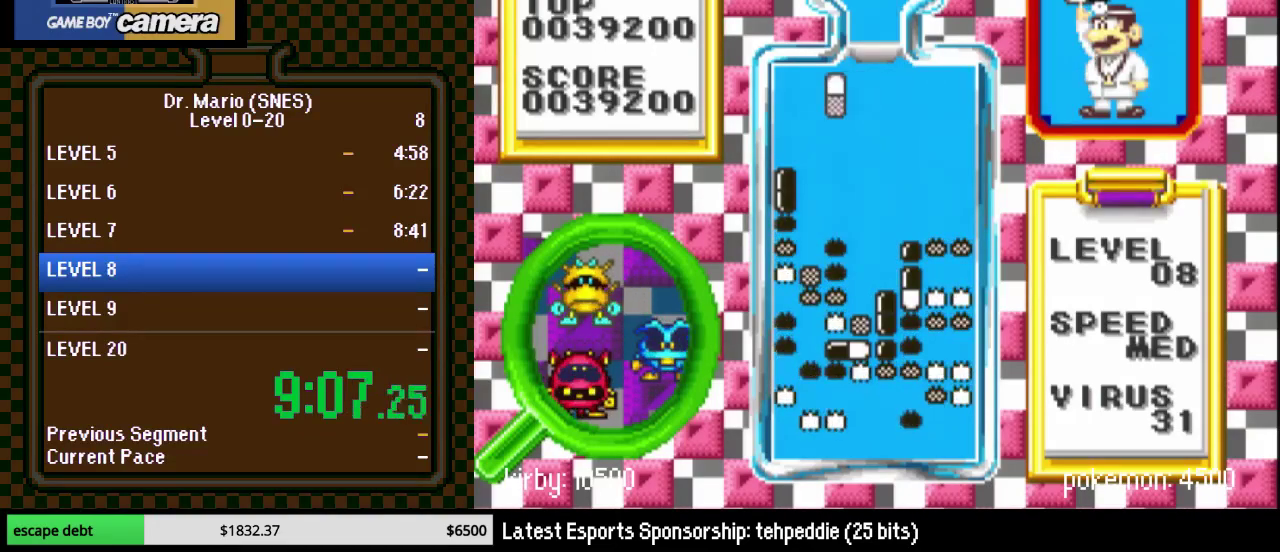
{"buttons": ["DPAD_DOWN"], "events": [[33, "B", "down"], [217, "B", "up"], [317, "DPAD_DOWN", "down"]]}
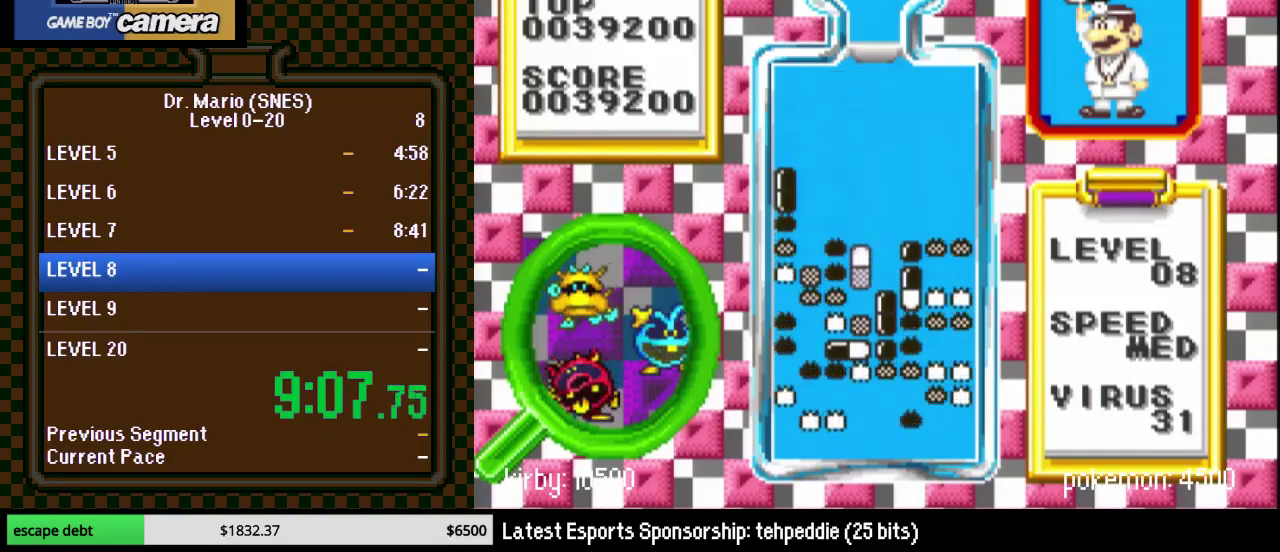
{"buttons": [], "events": [[433, "DPAD_DOWN", "up"]]}
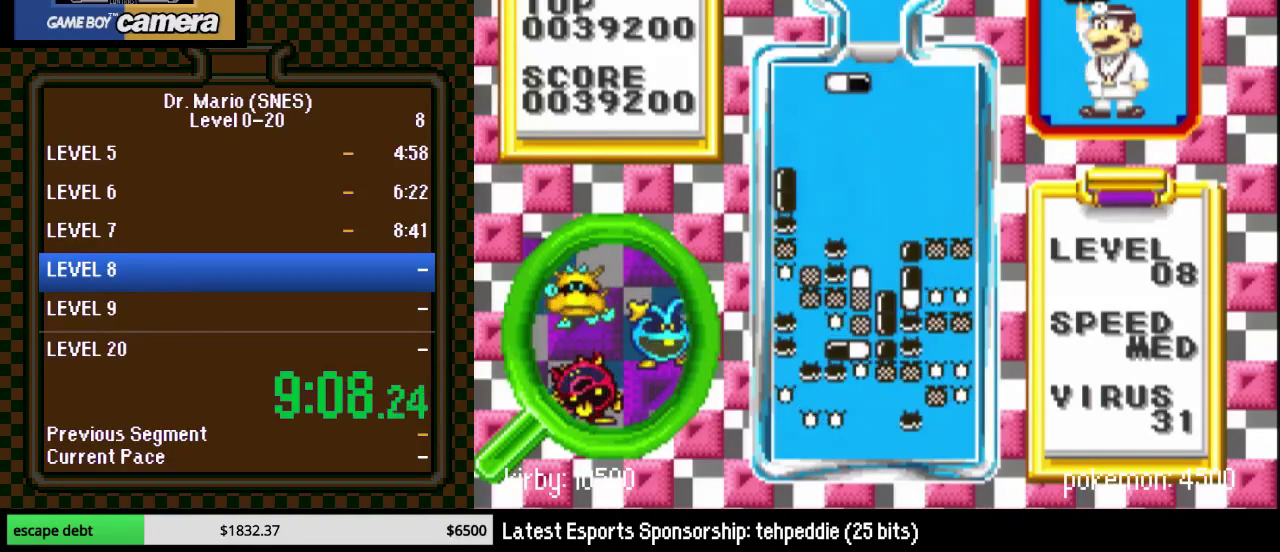
{"buttons": ["DPAD_DOWN"], "events": [[50, "DPAD_LEFT", "down"], [133, "B", "down"], [150, "DPAD_LEFT", "up"], [183, "B", "up"], [283, "B", "down"], [350, "DPAD_DOWN", "down"], [433, "B", "up"]]}
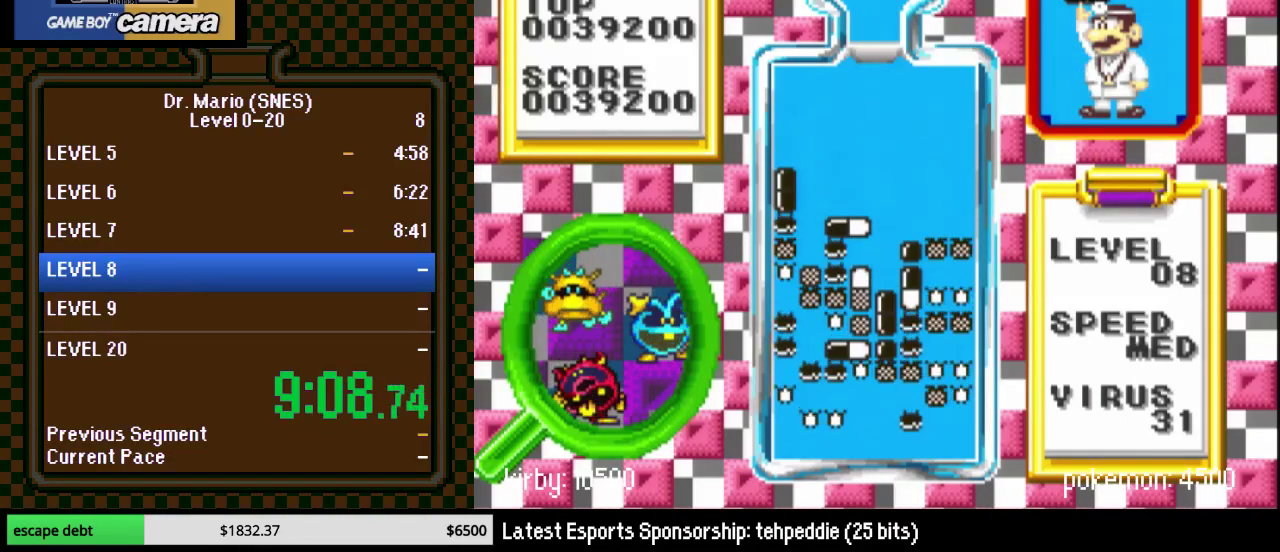
{"buttons": ["DPAD_LEFT"], "events": [[383, "DPAD_DOWN", "up"], [500, "DPAD_LEFT", "down"]]}
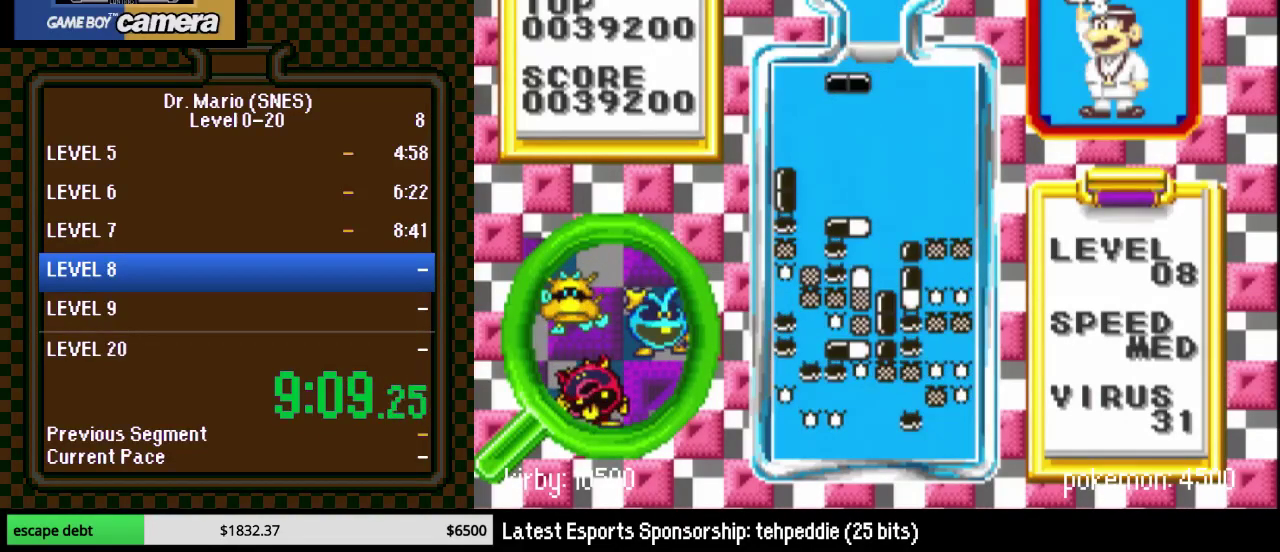
{"buttons": ["DPAD_DOWN"], "events": [[83, "Y", "down"], [283, "Y", "up"], [433, "DPAD_DOWN", "down"], [433, "DPAD_LEFT", "up"]]}
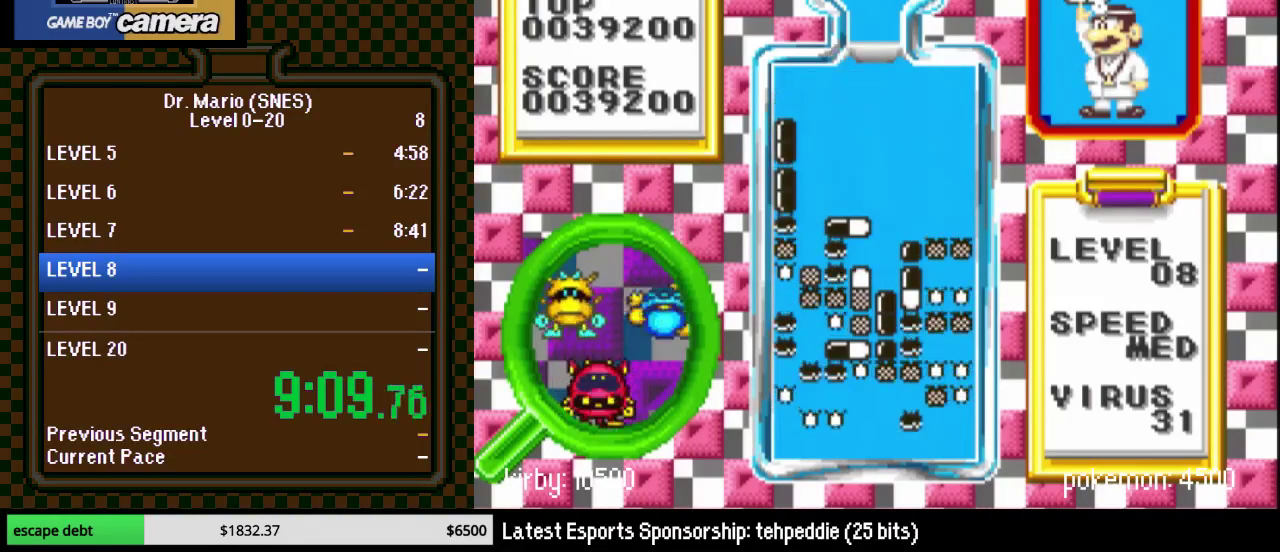
{"buttons": ["DPAD_RIGHT"], "events": [[250, "DPAD_DOWN", "up"], [433, "DPAD_RIGHT", "down"]]}
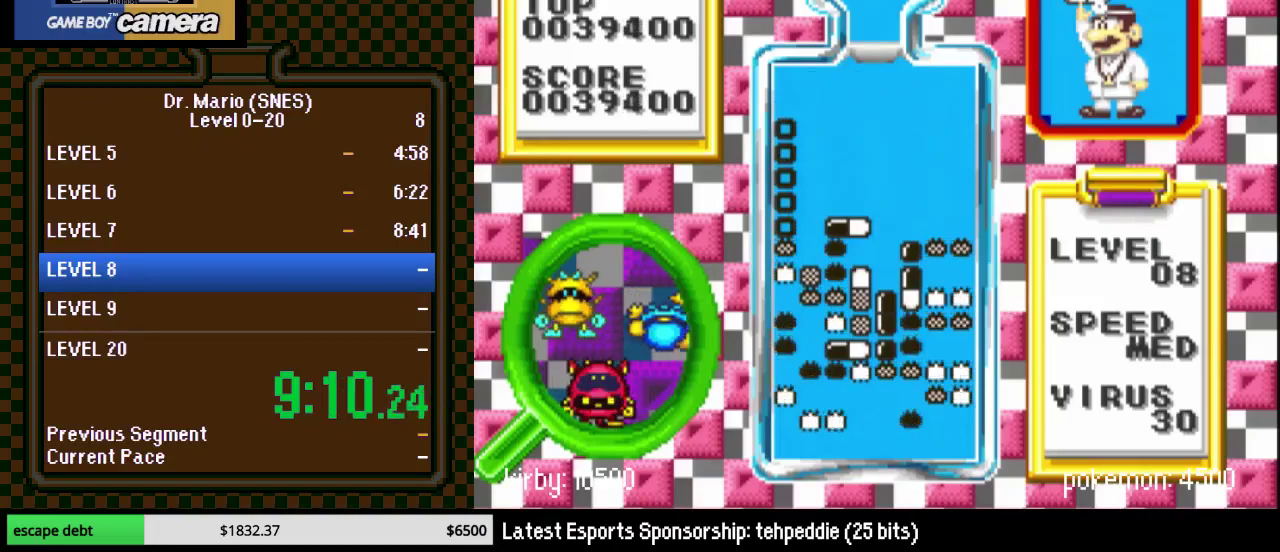
{"buttons": [], "events": [[217, "DPAD_DOWN", "down"], [217, "DPAD_RIGHT", "up"], [250, "DPAD_LEFT", "down"], [367, "DPAD_DOWN", "up"], [367, "DPAD_LEFT", "up"]]}
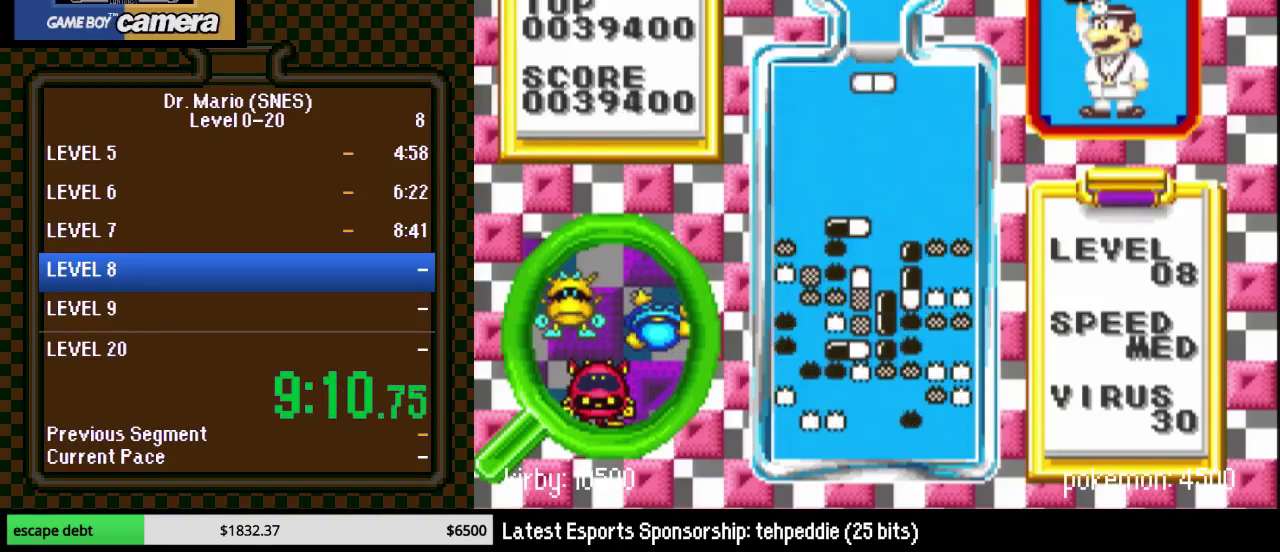
{"buttons": ["DPAD_DOWN"], "events": [[117, "Y", "down"], [217, "DPAD_DOWN", "down"], [333, "Y", "up"]]}
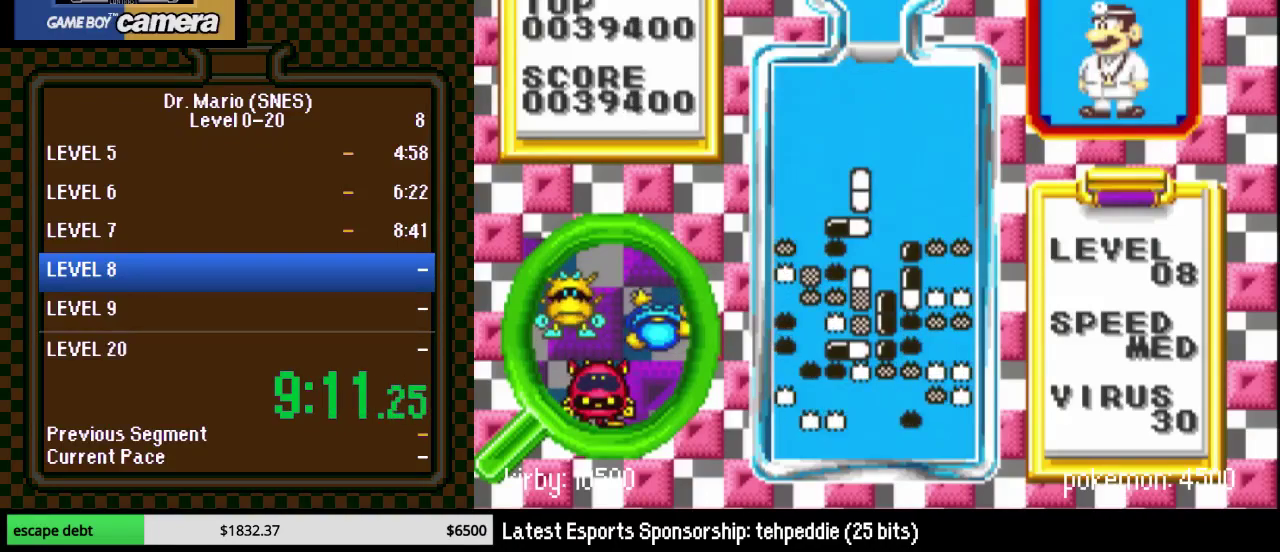
{"buttons": [], "events": [[83, "DPAD_LEFT", "down"], [317, "DPAD_DOWN", "up"], [317, "DPAD_LEFT", "up"], [400, "DPAD_LEFT", "down"], [500, "DPAD_LEFT", "up"]]}
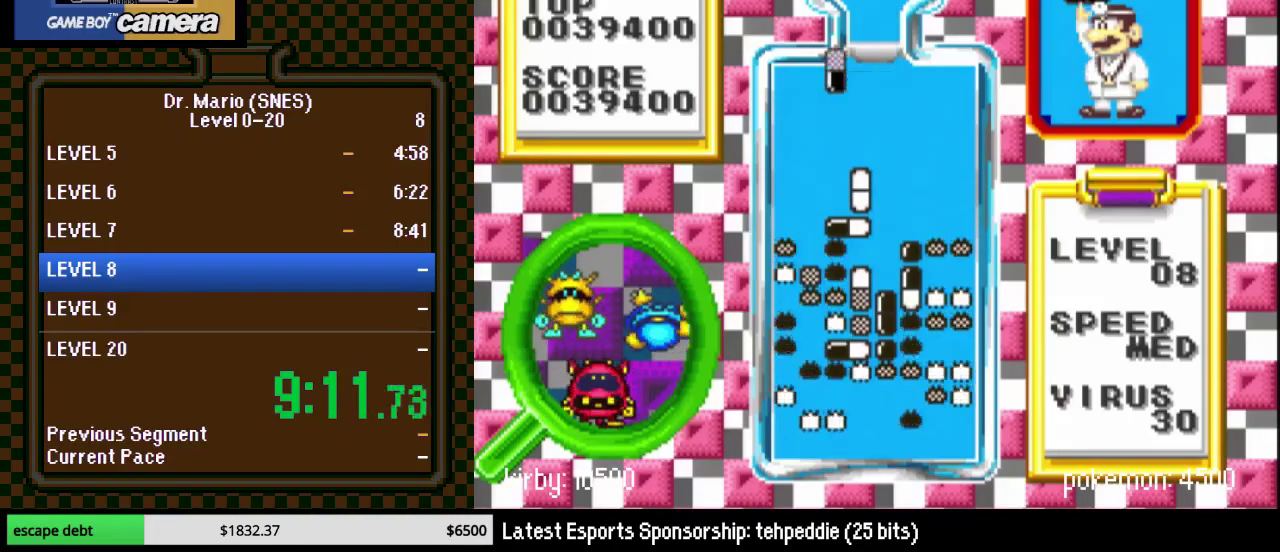
{"buttons": [], "events": [[50, "Y", "down"], [150, "DPAD_DOWN", "down"], [183, "Y", "up"], [400, "DPAD_DOWN", "up"]]}
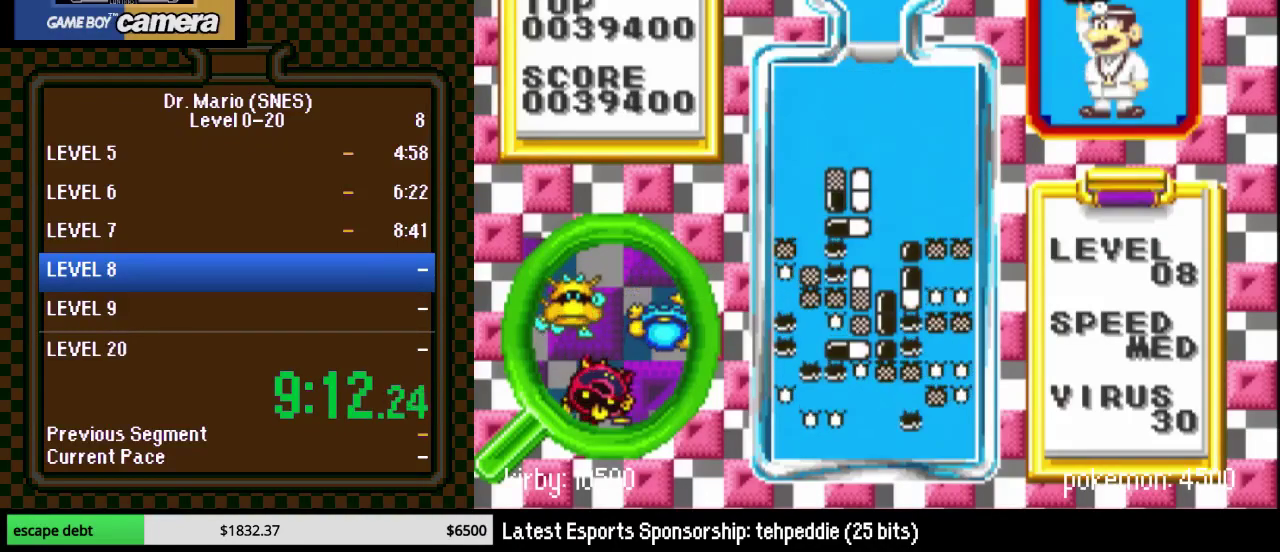
{"buttons": [], "events": []}
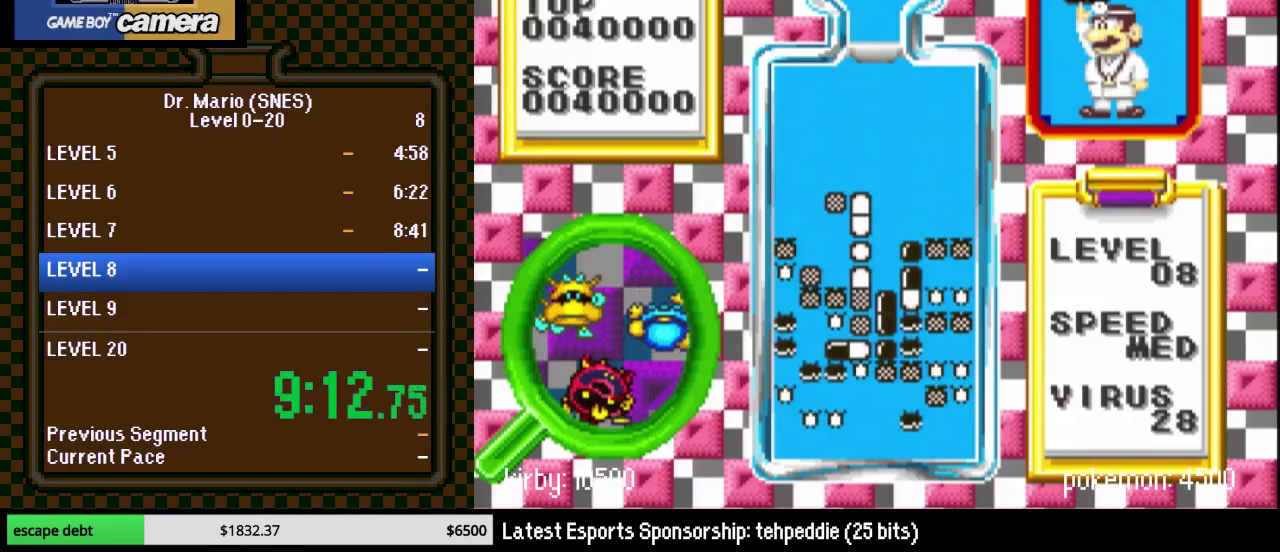
{"buttons": ["DPAD_RIGHT"], "events": [[200, "DPAD_RIGHT", "down"]]}
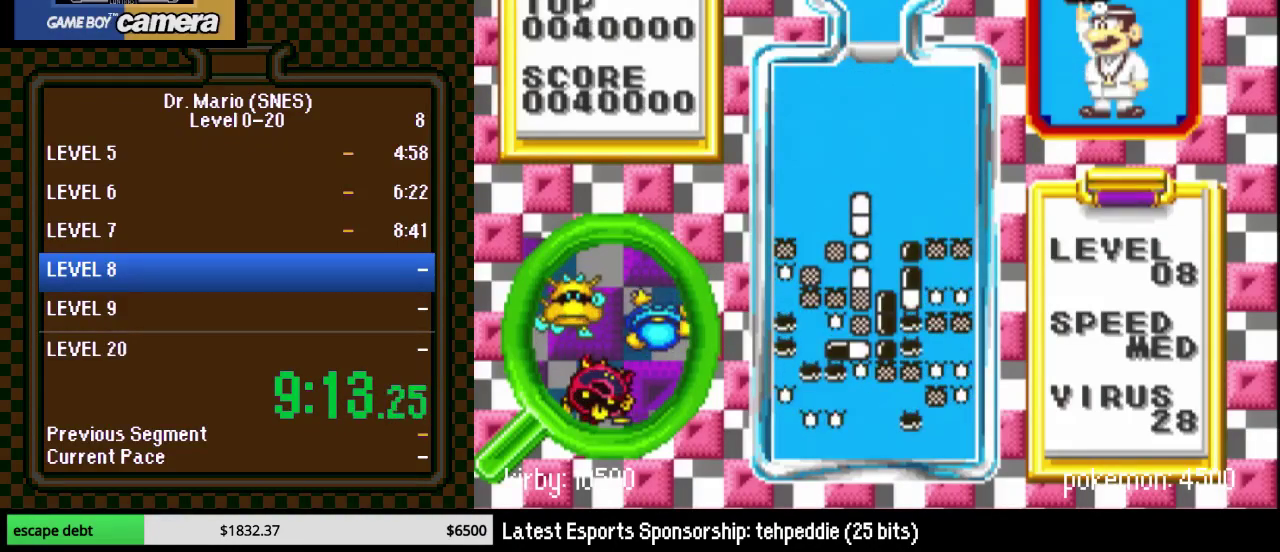
{"buttons": ["DPAD_RIGHT"], "events": []}
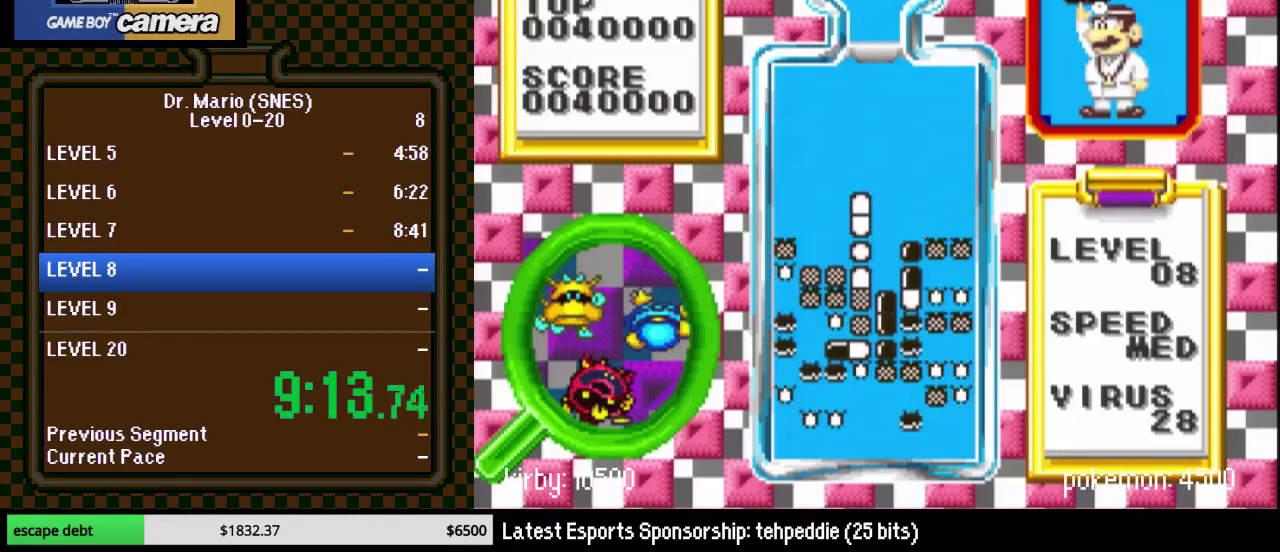
{"buttons": ["DPAD_RIGHT"], "events": []}
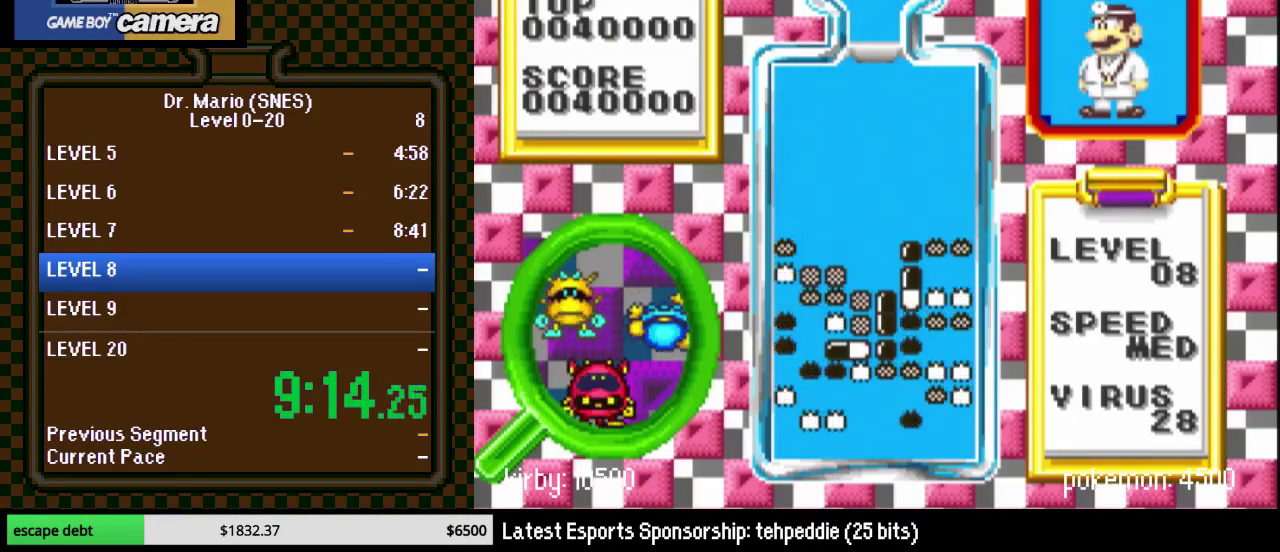
{"buttons": ["Y"], "events": [[267, "DPAD_RIGHT", "up"], [400, "DPAD_RIGHT", "down"], [450, "Y", "down"], [483, "DPAD_RIGHT", "up"]]}
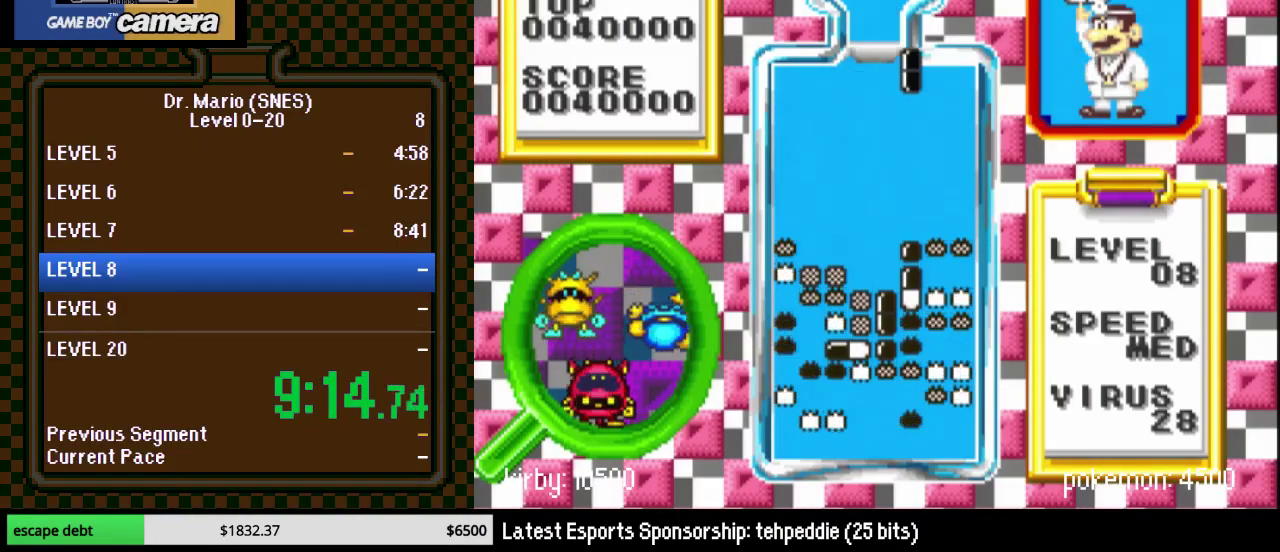
{"buttons": [], "events": [[50, "DPAD_RIGHT", "down"], [83, "Y", "up"], [133, "DPAD_RIGHT", "up"], [200, "DPAD_DOWN", "down"], [483, "DPAD_DOWN", "up"]]}
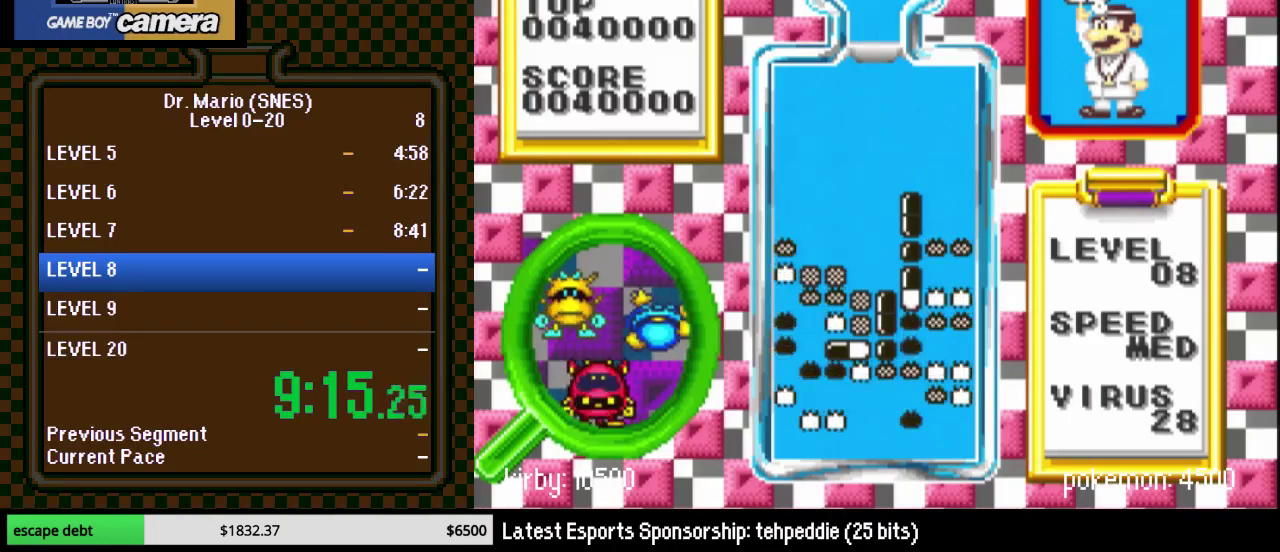
{"buttons": ["DPAD_RIGHT"], "events": [[233, "DPAD_RIGHT", "down"]]}